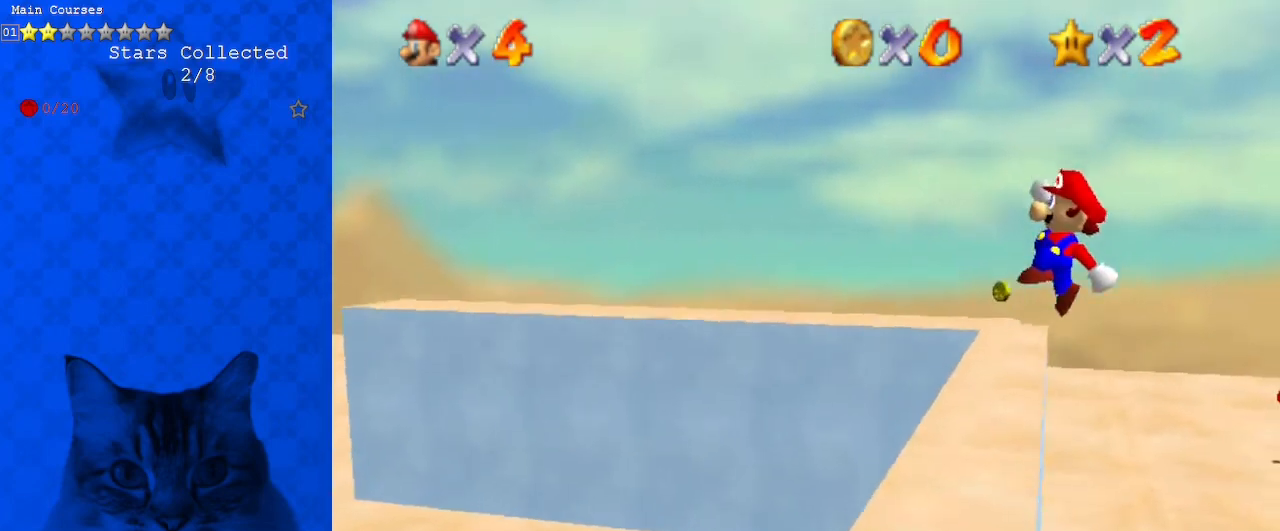
Gameplay with keyboard; each line is a JSON object with the keys held at the frame after it. "events" lists presses ("down") and releases ("up") of "a", "c", "ctrl", "d", "down", "left", "return", "right", "s", "shift", "up", "w", "x" and "y" between this image and that frame as [ms after this image, input, new state], when the widget could be followed in between. No other keys are recorded. Mouse input is not recorded.
{"keys": ["left"], "events": [[67, "shift", "up"], [167, "left", "down"], [367, "up", "up"]]}
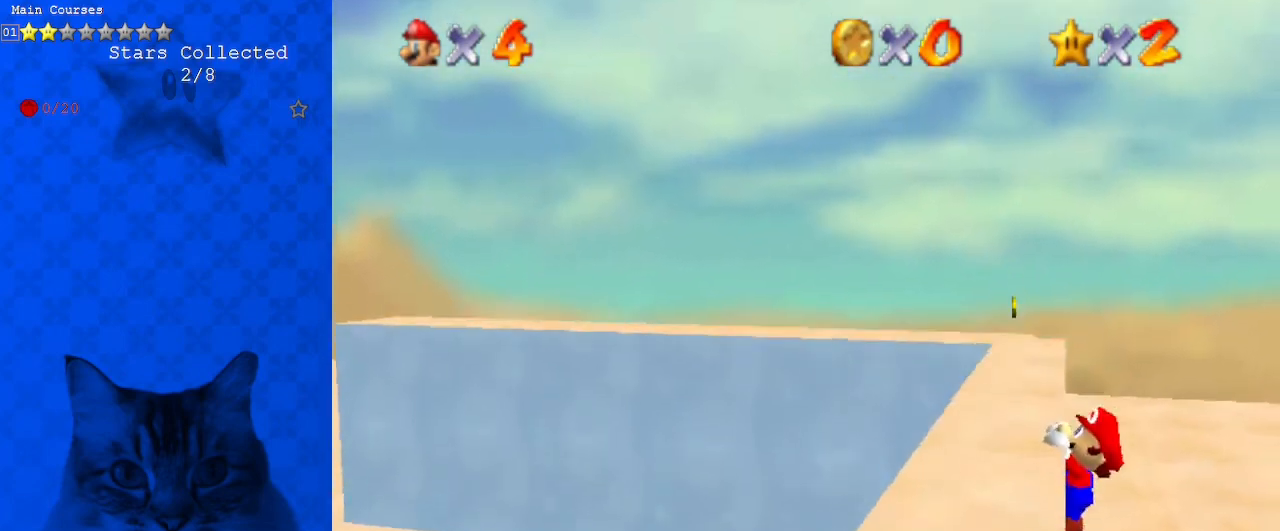
{"keys": [], "events": [[333, "left", "up"]]}
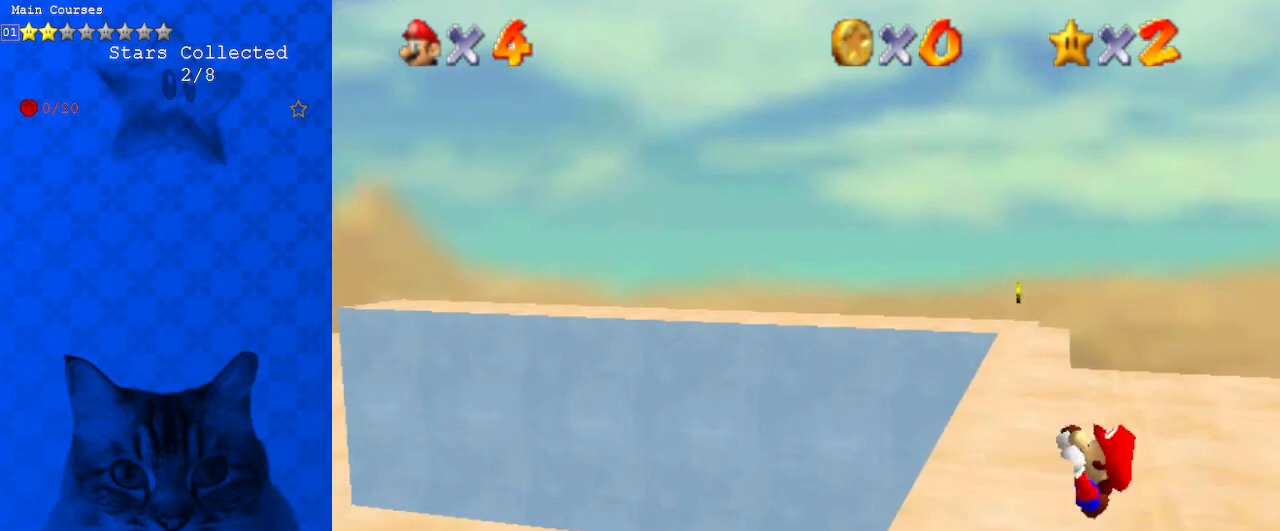
{"keys": [], "events": []}
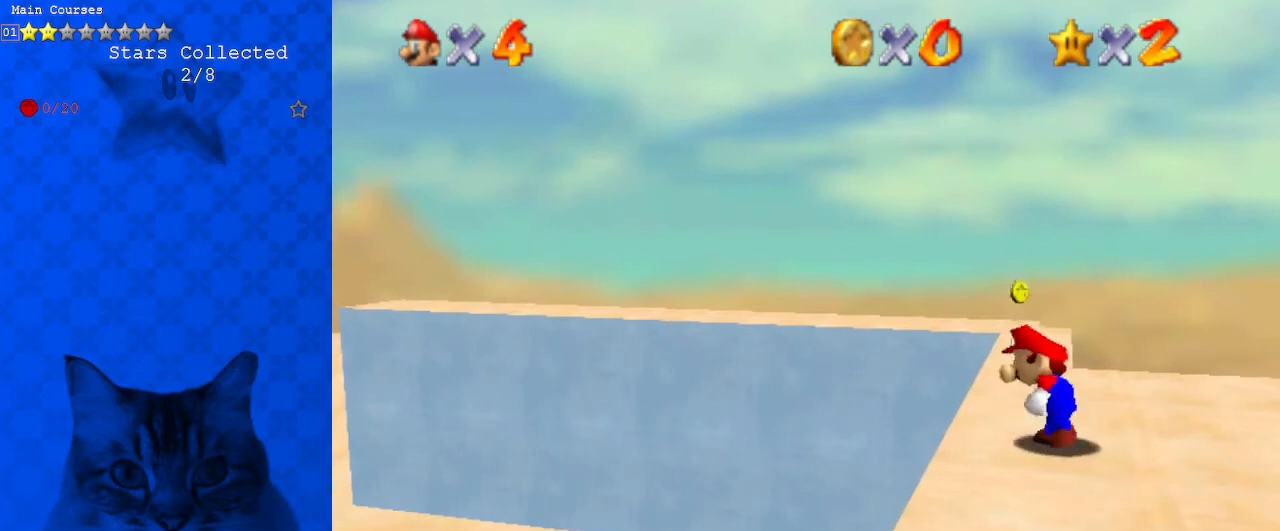
{"keys": ["shift", "up"], "events": [[100, "right", "down"], [100, "shift", "down"], [167, "up", "down"], [333, "right", "up"]]}
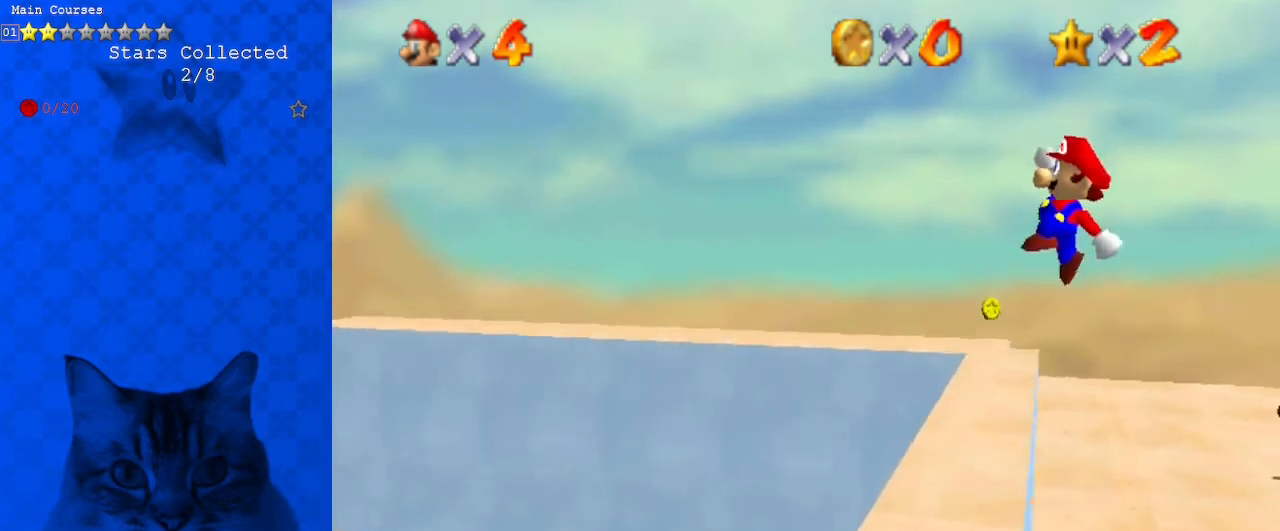
{"keys": ["left"], "events": [[167, "left", "down"], [267, "shift", "up"], [367, "up", "up"]]}
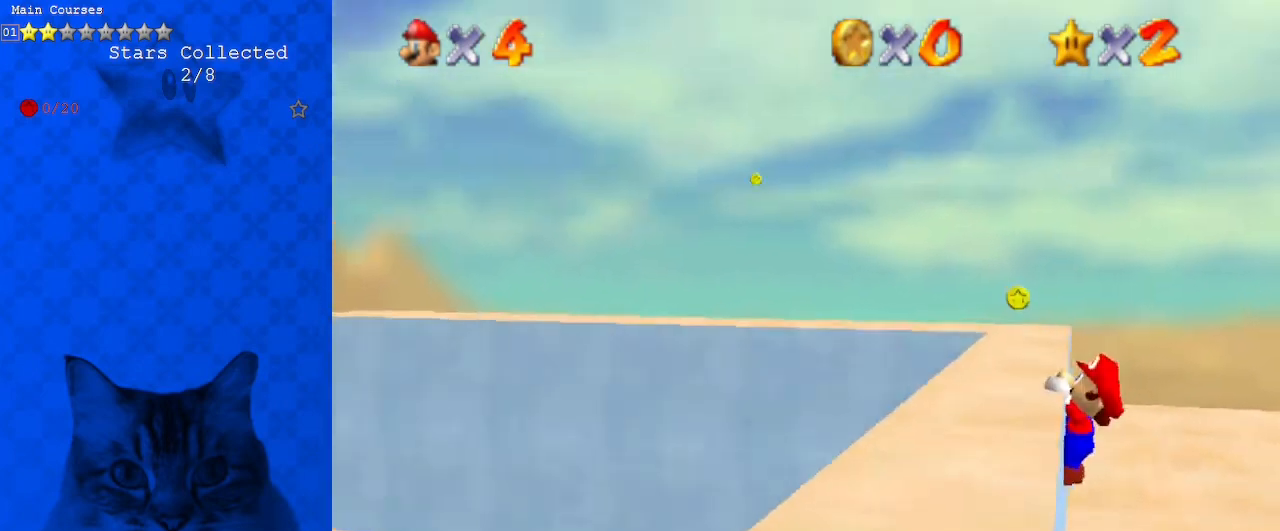
{"keys": [], "events": [[500, "left", "up"]]}
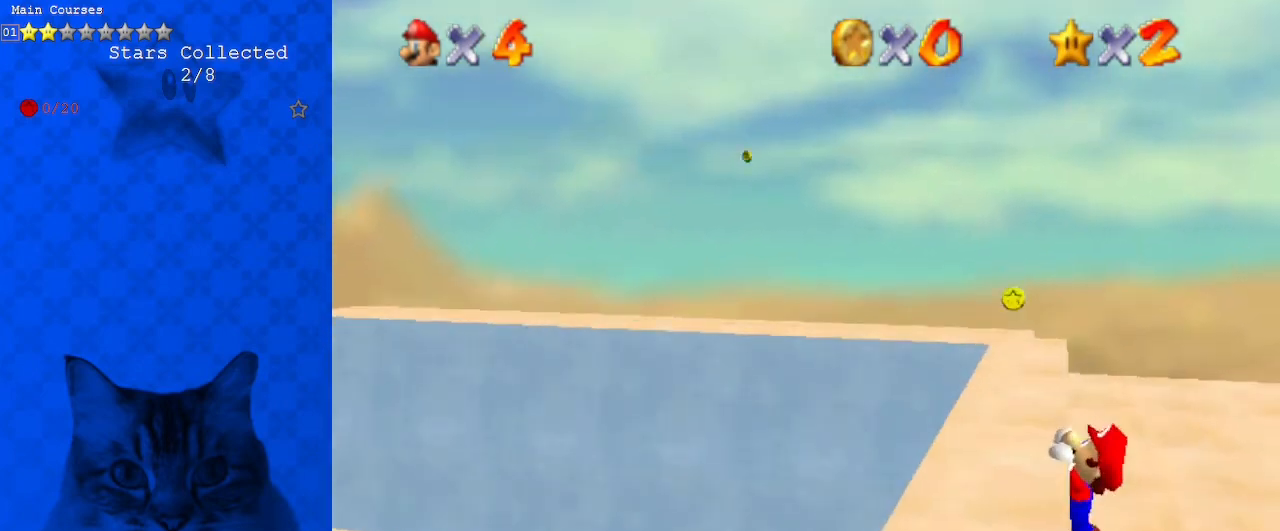
{"keys": [], "events": []}
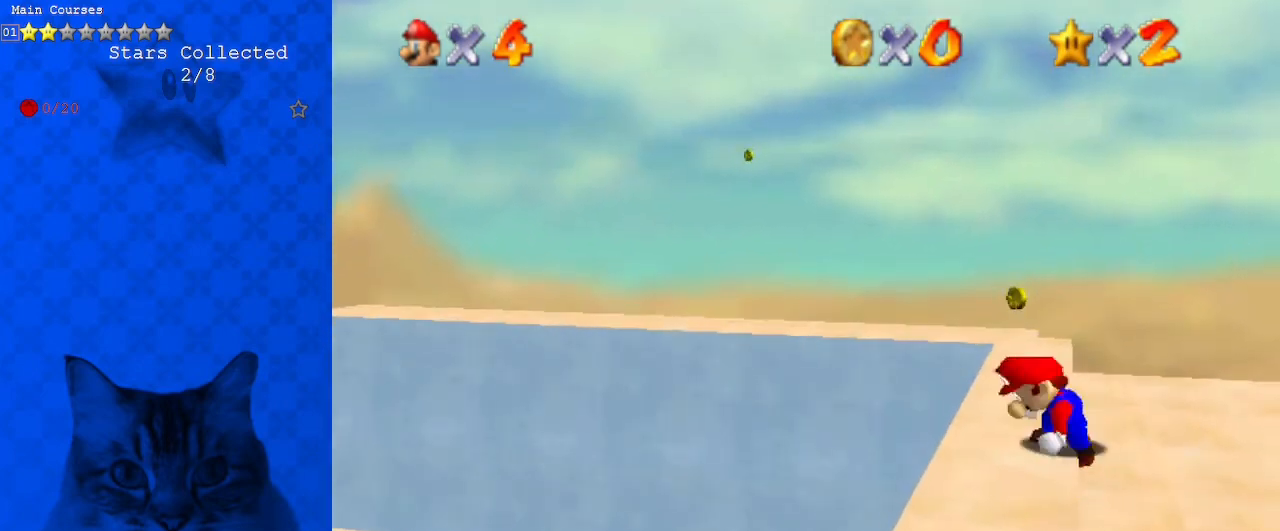
{"keys": ["shift", "up"], "events": [[233, "right", "down"], [233, "shift", "down"], [300, "up", "down"], [467, "right", "up"]]}
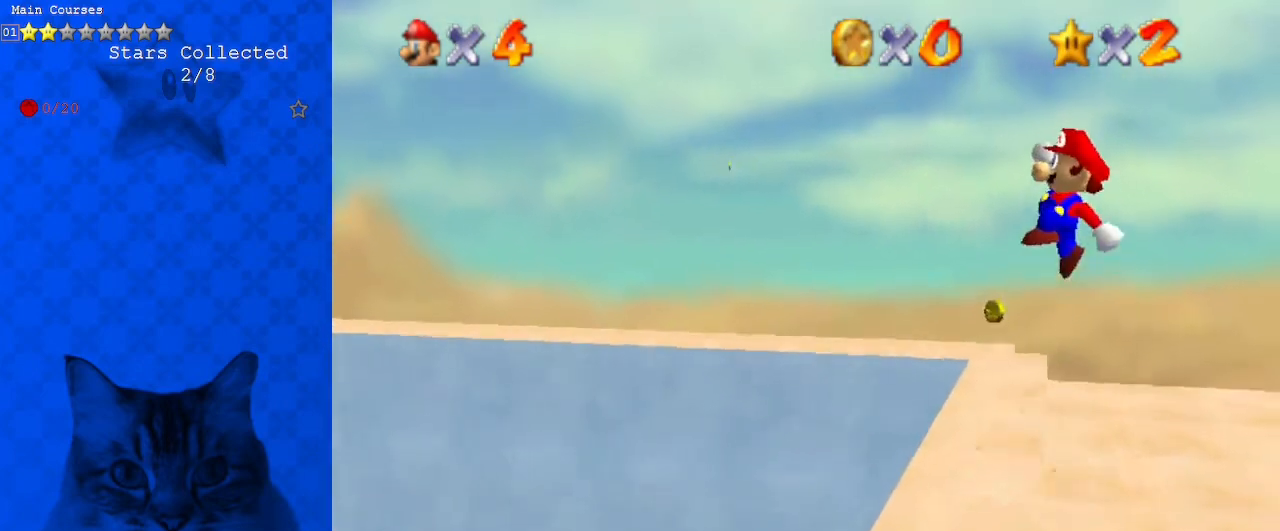
{"keys": ["left", "up"], "events": [[267, "left", "down"], [367, "shift", "up"]]}
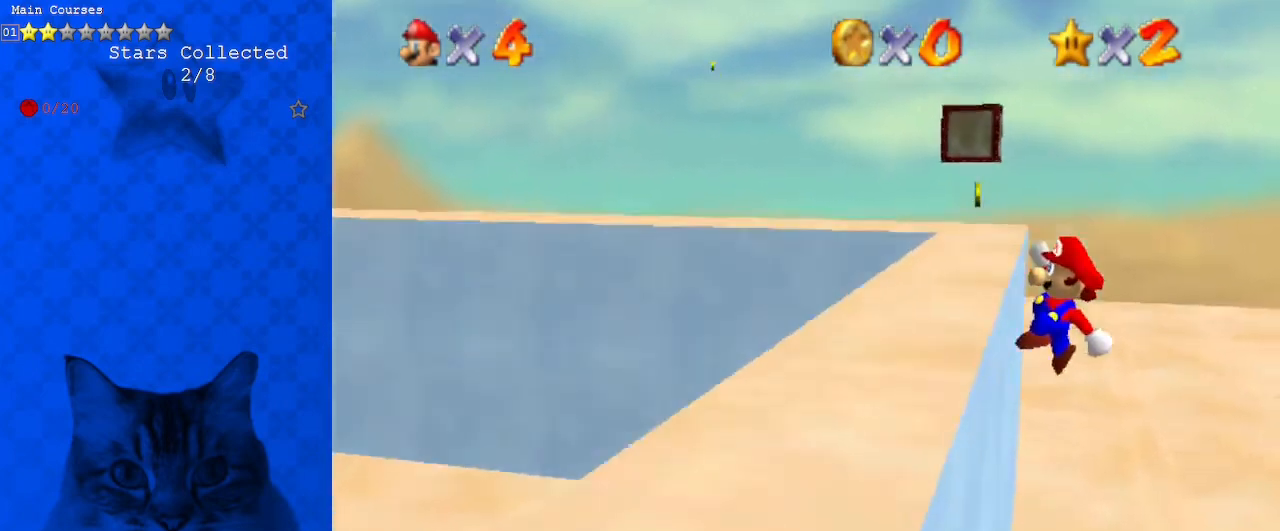
{"keys": ["left"], "events": [[167, "up", "up"]]}
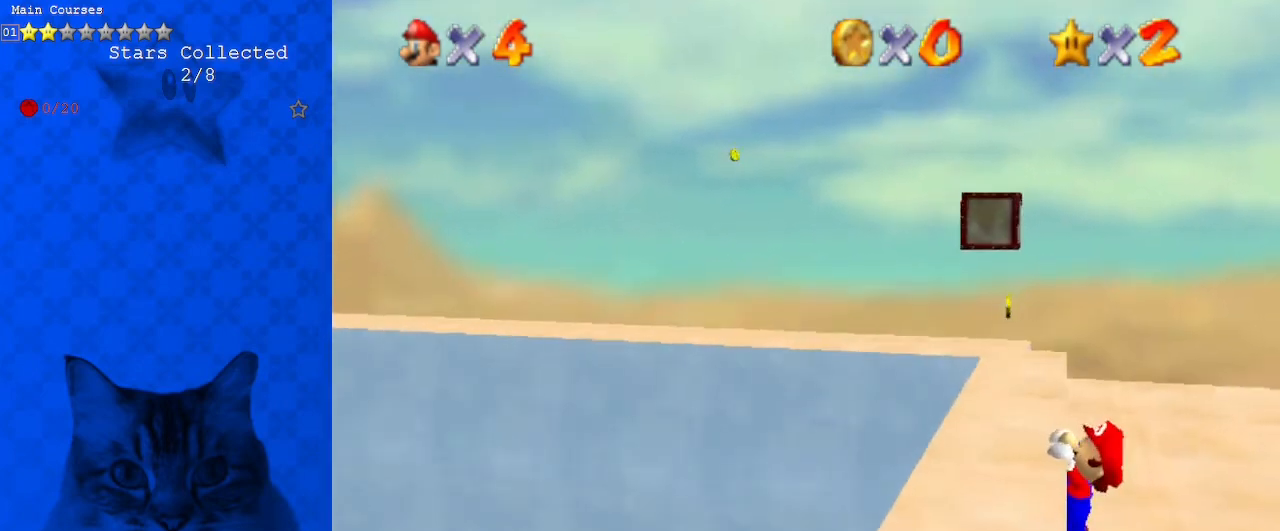
{"keys": [], "events": [[33, "left", "up"]]}
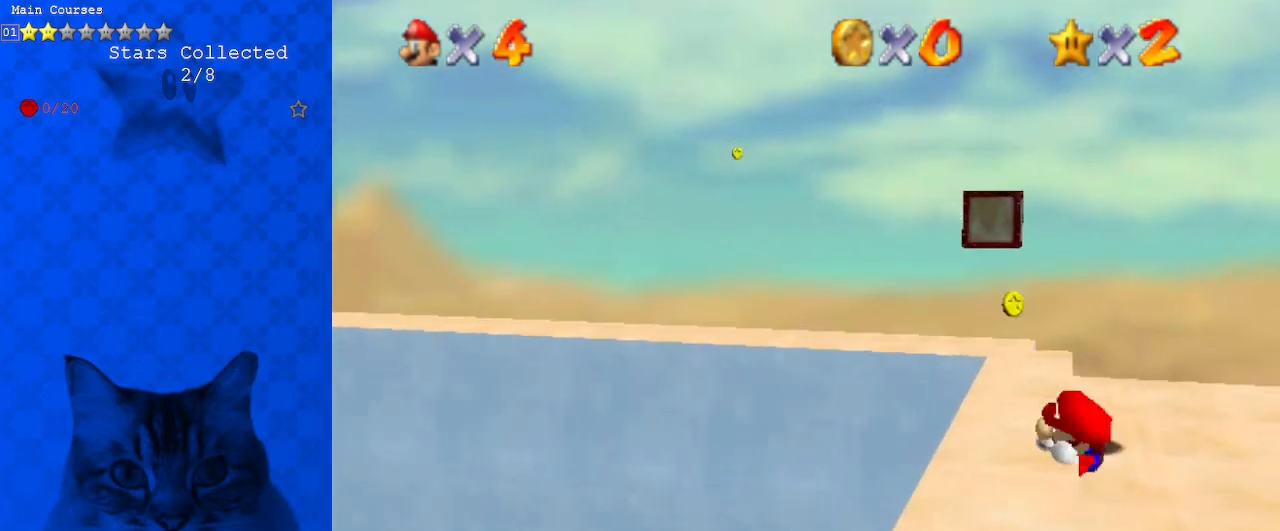
{"keys": ["right", "shift", "up"], "events": [[333, "shift", "down"], [367, "right", "down"], [367, "up", "down"]]}
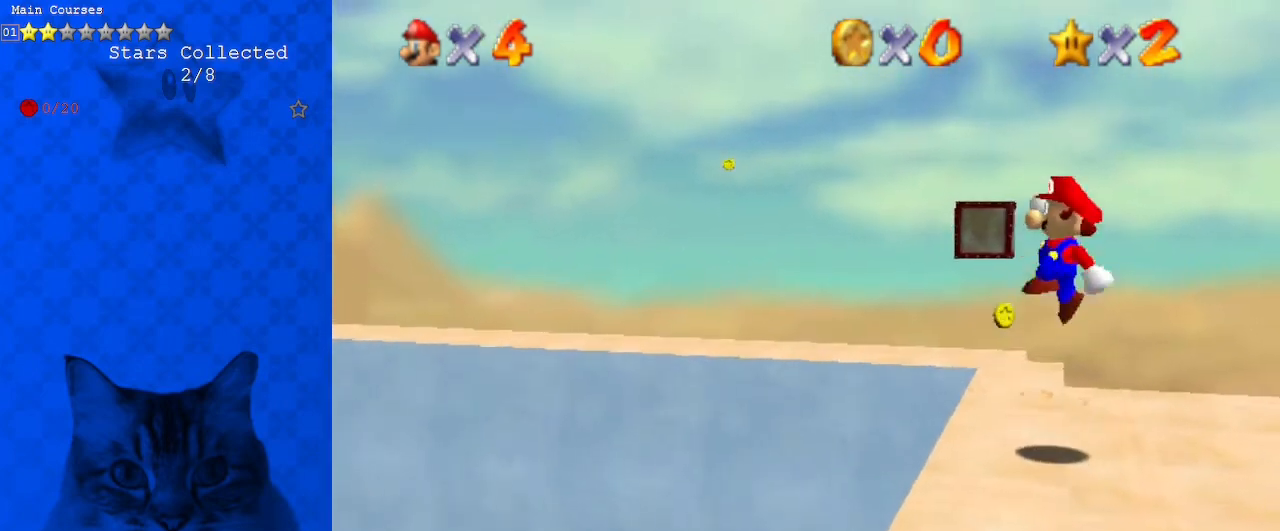
{"keys": ["shift", "up"], "events": [[100, "right", "up"]]}
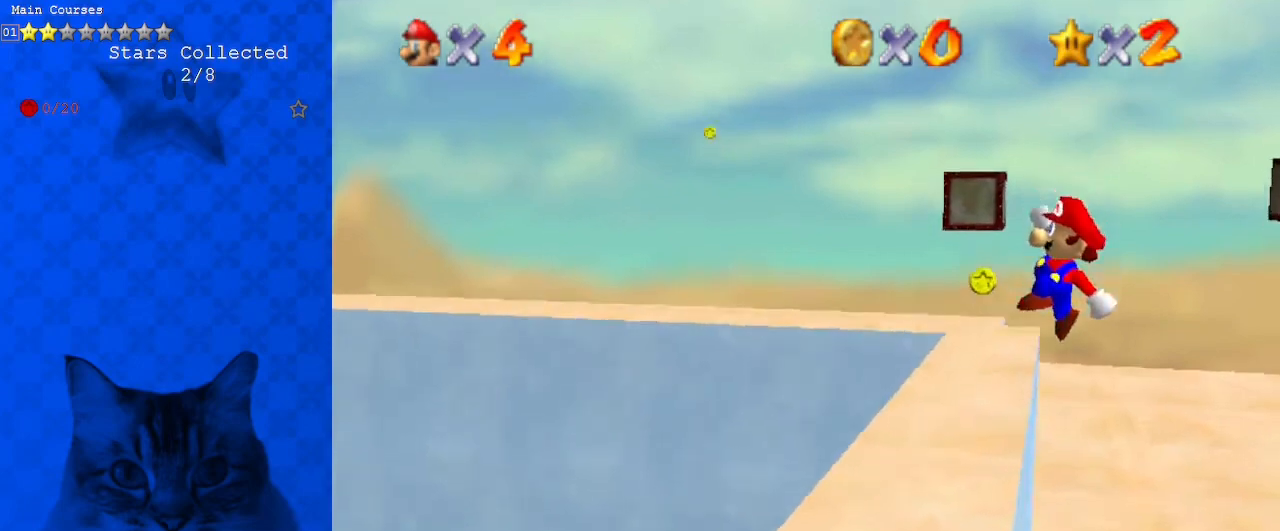
{"keys": ["left"], "events": [[33, "left", "down"], [33, "shift", "up"], [167, "up", "up"]]}
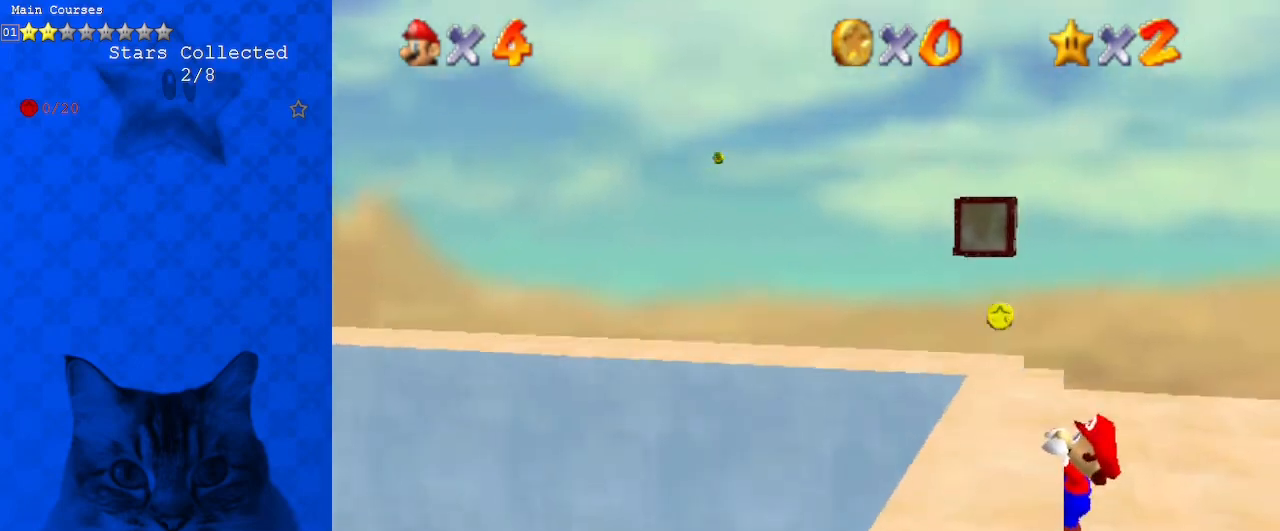
{"keys": [], "events": [[133, "left", "up"]]}
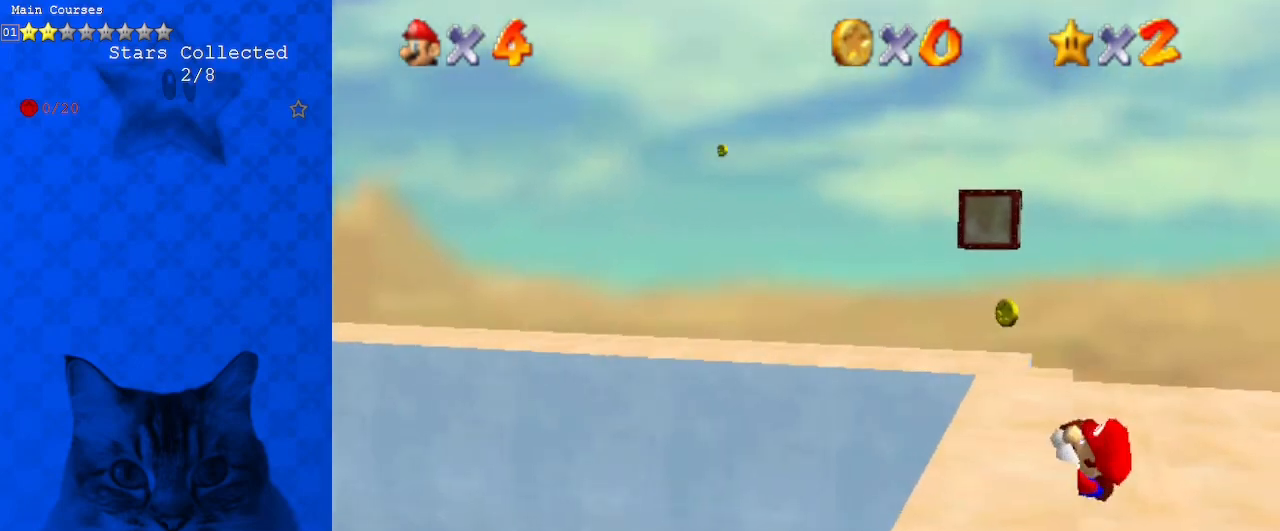
{"keys": ["shift"], "events": [[467, "shift", "down"]]}
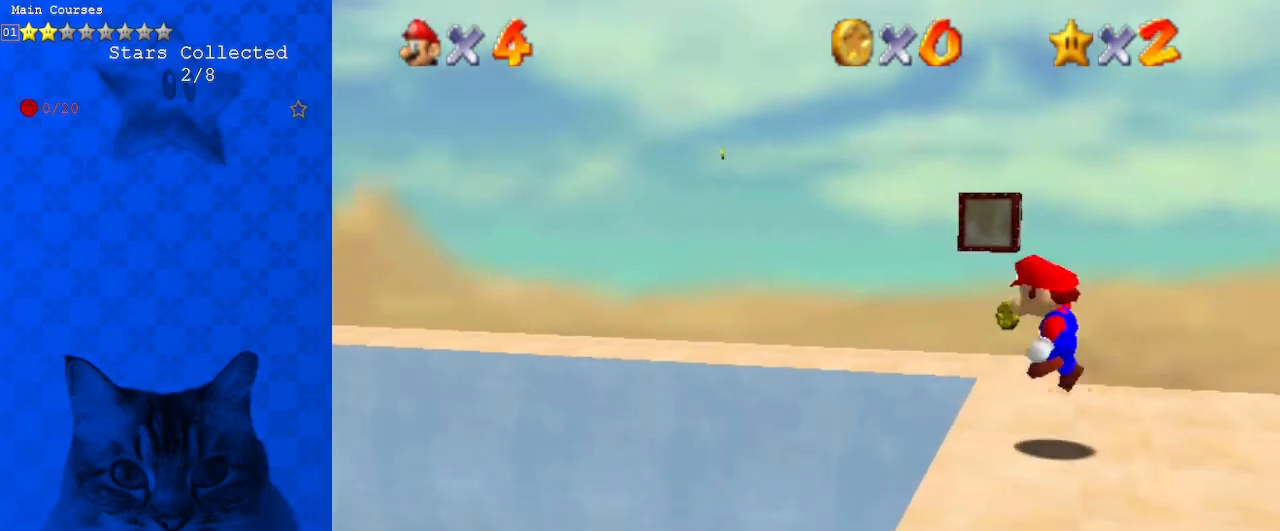
{"keys": ["shift", "up"], "events": [[33, "right", "down"], [33, "up", "down"], [267, "right", "up"]]}
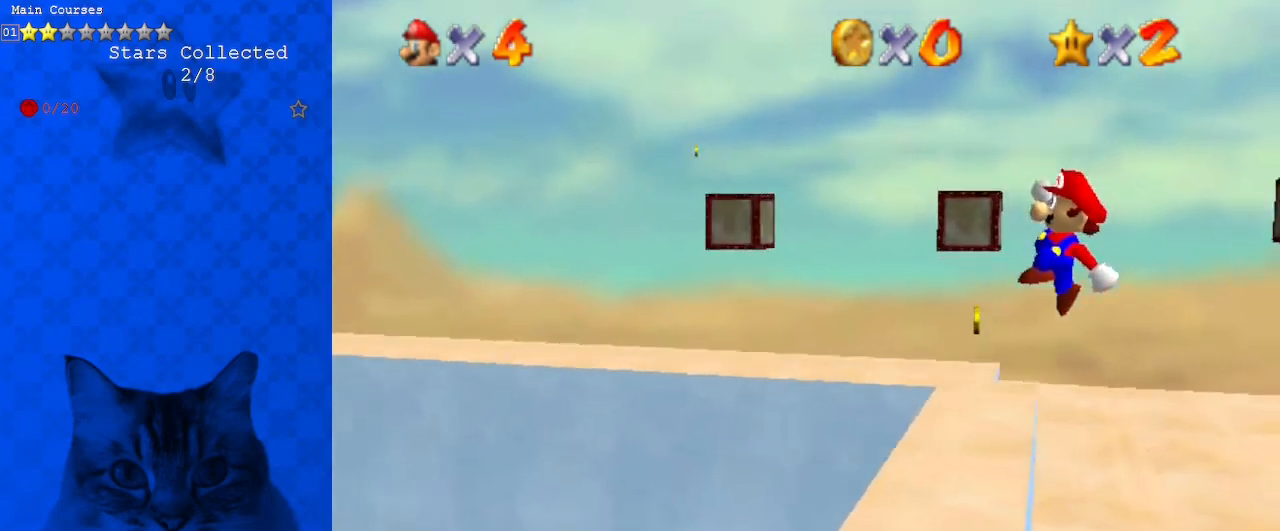
{"keys": [], "events": [[33, "left", "down"], [133, "shift", "up"], [300, "up", "up"], [367, "left", "up"], [400, "d", "down"], [500, "d", "up"]]}
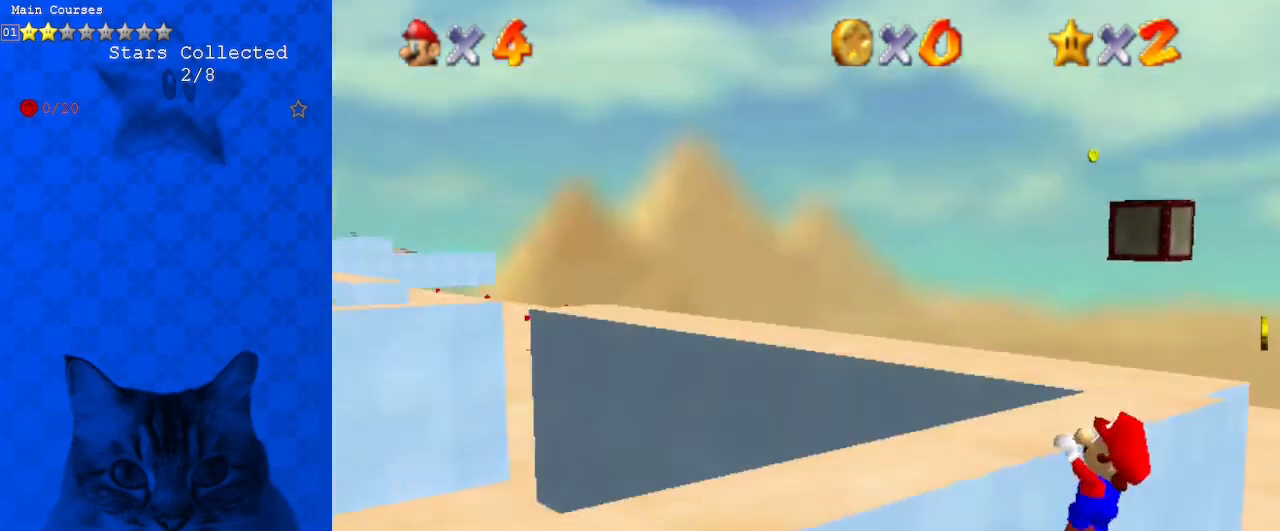
{"keys": [], "events": [[100, "d", "down"], [200, "d", "up"]]}
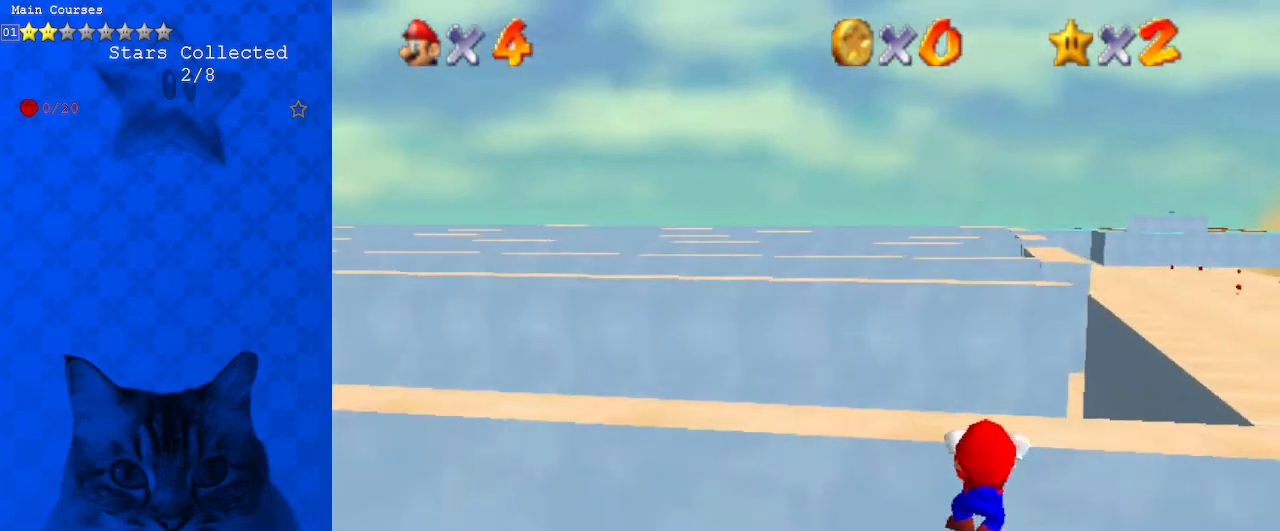
{"keys": [], "events": [[233, "a", "down"], [300, "a", "up"], [400, "a", "down"], [467, "a", "up"]]}
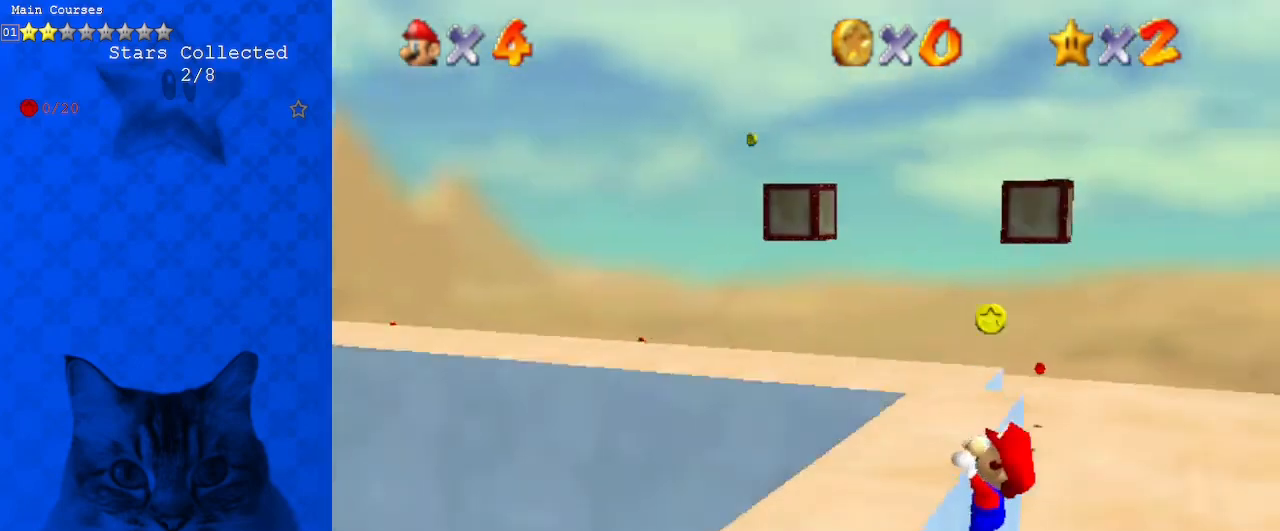
{"keys": [], "events": [[167, "left", "down"], [300, "left", "up"]]}
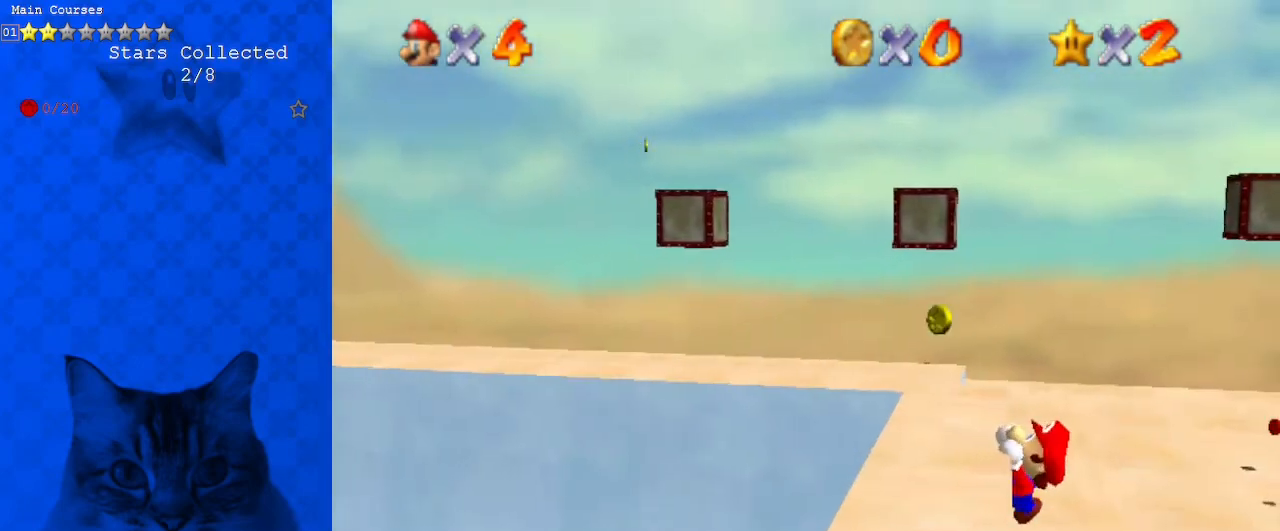
{"keys": [], "events": []}
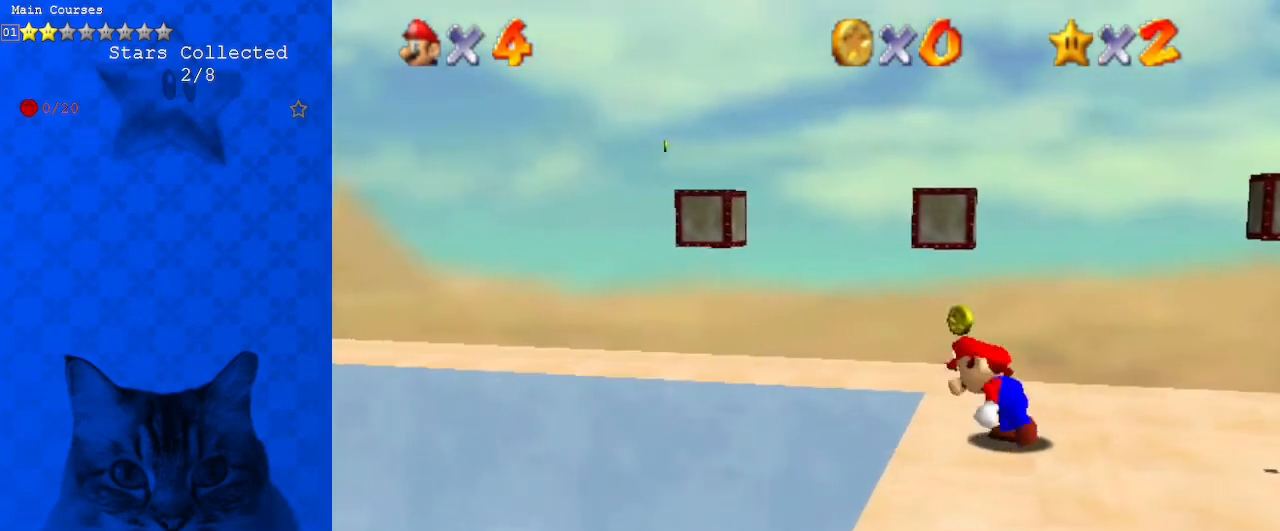
{"keys": ["shift", "up"], "events": [[167, "shift", "down"], [233, "right", "down"], [233, "up", "down"], [500, "right", "up"]]}
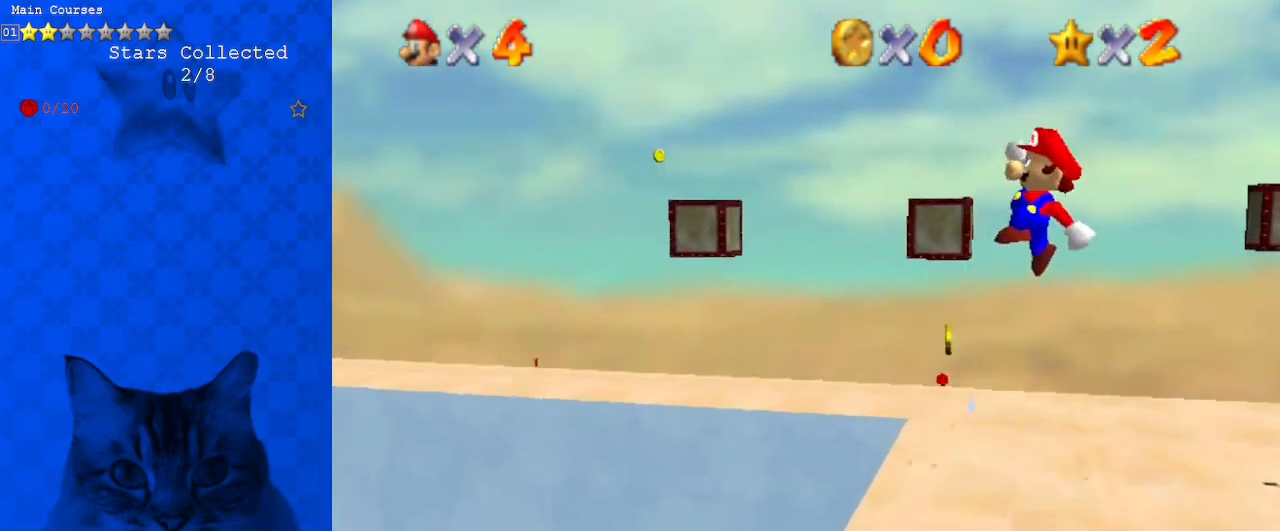
{"keys": ["left"], "events": [[233, "left", "down"], [367, "shift", "up"], [467, "up", "up"]]}
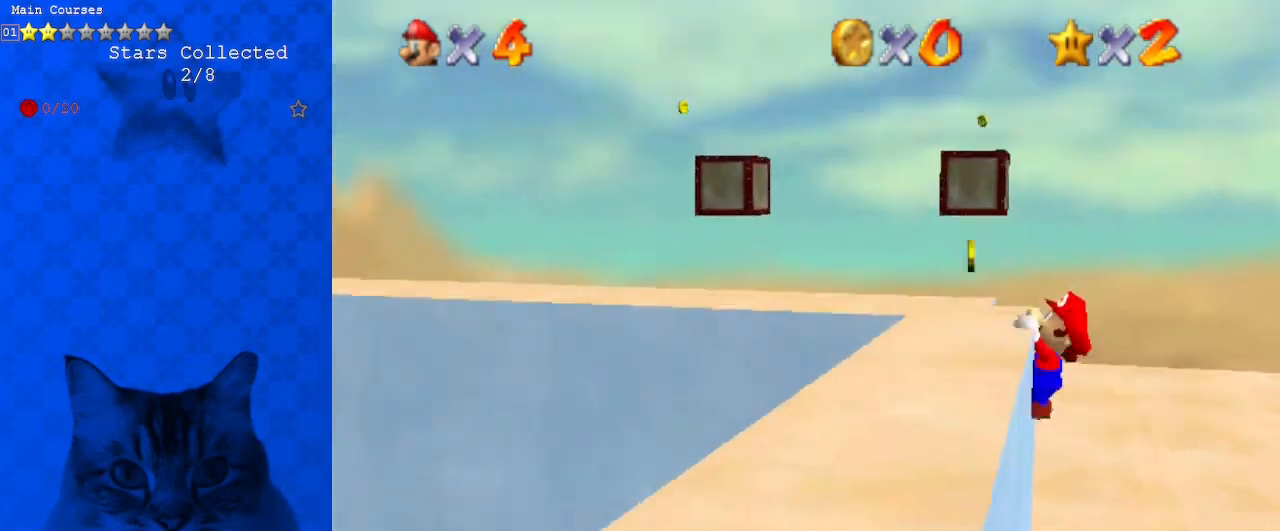
{"keys": [], "events": [[100, "d", "down"], [167, "left", "up"], [200, "d", "up"], [300, "d", "down"], [400, "d", "up"]]}
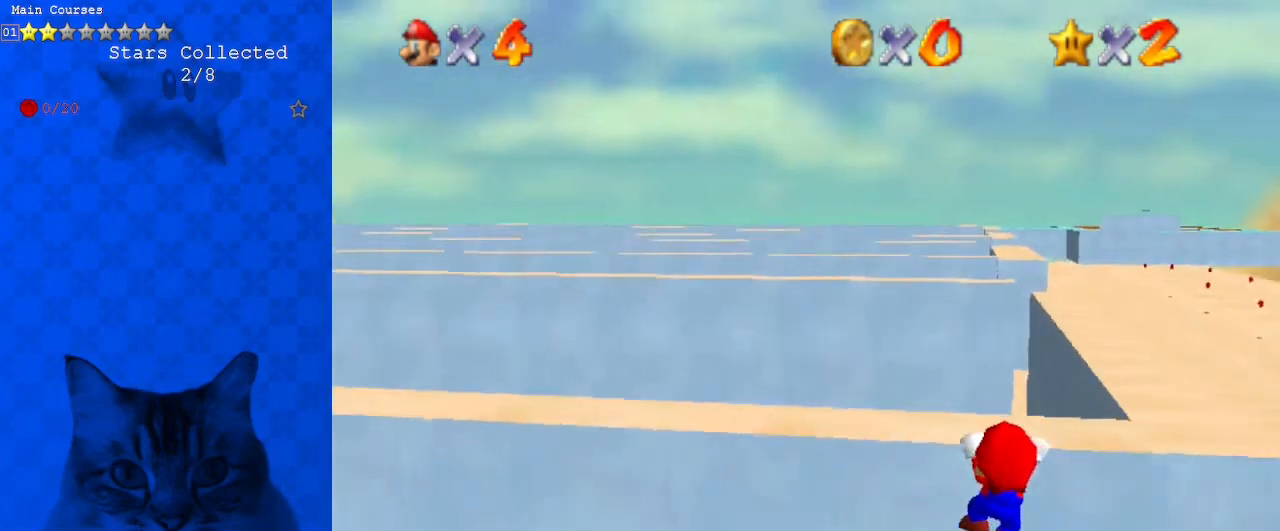
{"keys": [], "events": []}
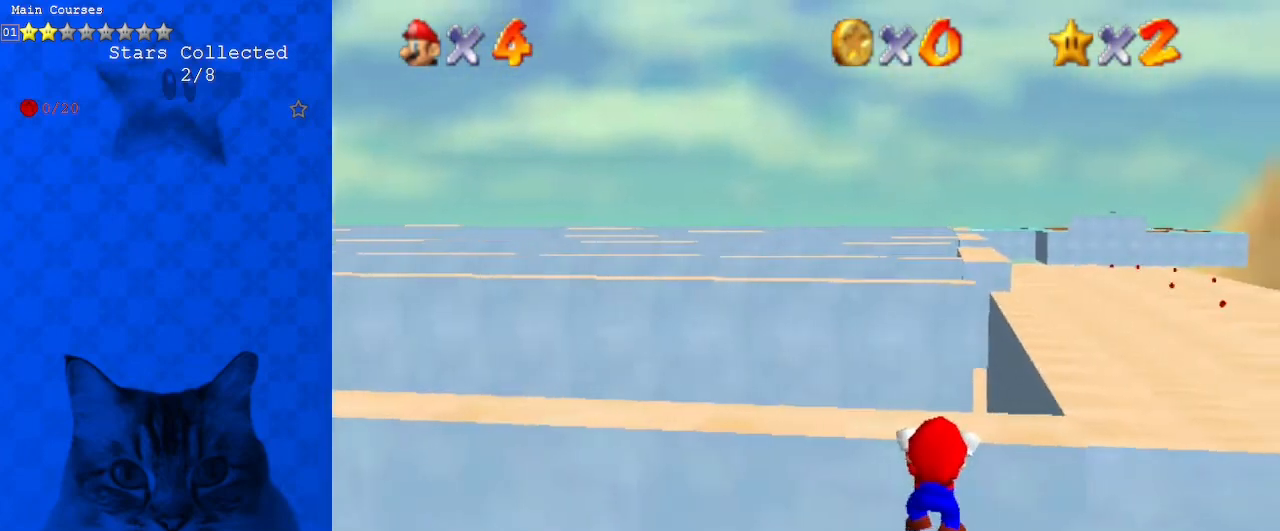
{"keys": [], "events": []}
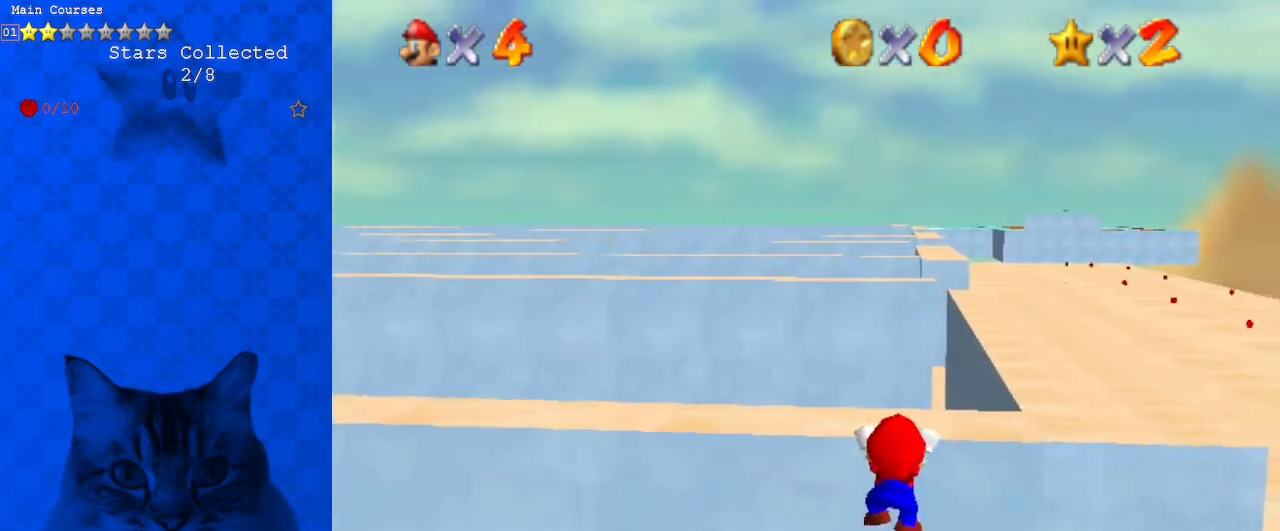
{"keys": [], "events": [[267, "d", "down"], [367, "d", "up"]]}
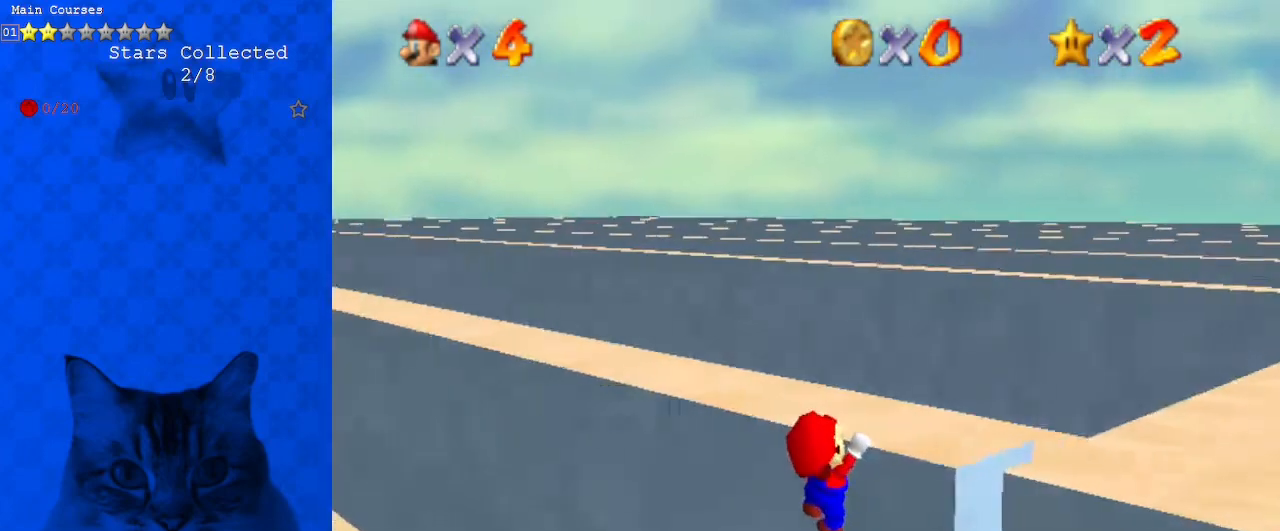
{"keys": [], "events": [[300, "a", "down"], [400, "a", "up"]]}